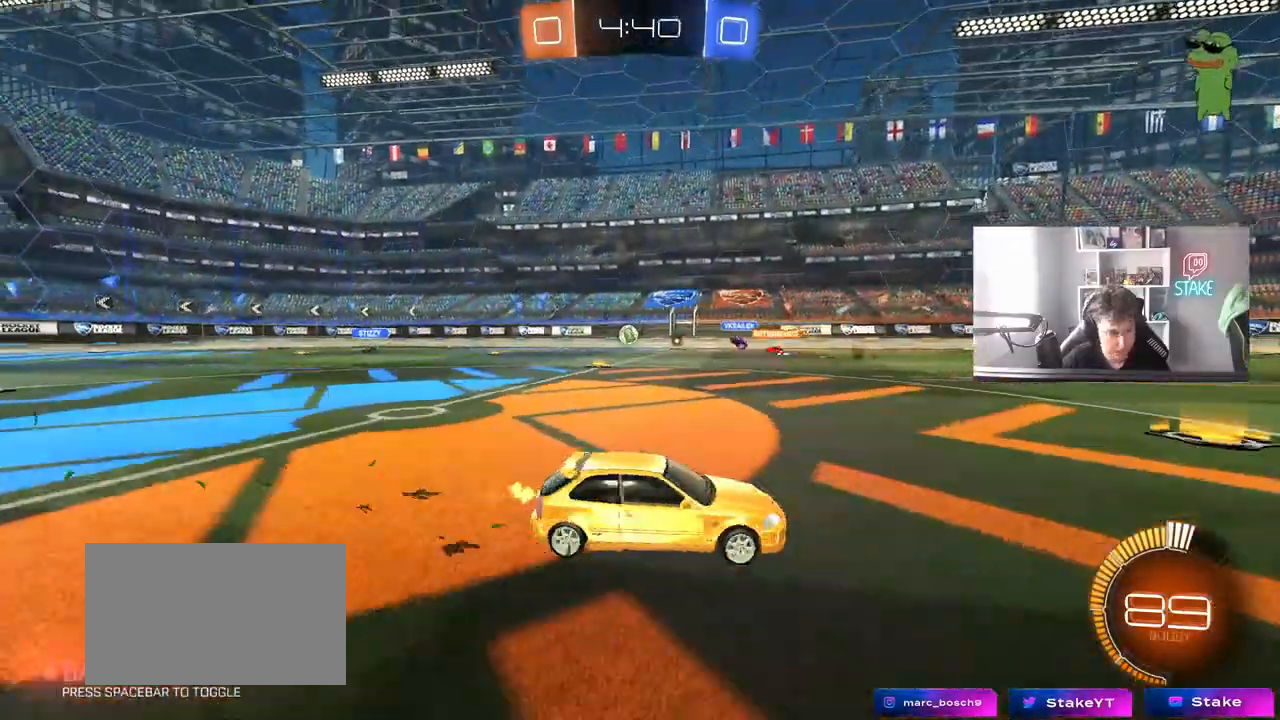
Gameplay with keyboard and mouse; each line is a JSON object with the keys and mouse buttons held at the frame after it. "events" lists presses ("down") and releases ("up") of "1", "2", "3", "4", "5", "a", "alt", "c", "caps_lock", "ctrl", "d", "e", "f", "g", "q", "r", "s", "shift", "space", "t", "tab", "v", "w", "x", "z", "mouse_left", "mouse_wheel" and "mouse_right" between this image and that frame as [ms after this image, input, new state], when the widget could be followed in between. "mouse_left", "mouse_wheel", "mouse_right" = the "left", "wheel", "right" buttons of the "mouse" list. No other keys are recorded. "wheel" means that the mouse wheel is clicked or scrolled. "mouse_move" is the direction in which the mouse moves at that frame (one of eight, or "still"), when it could be read.
{"keys": ["a", "w"], "mouse": [], "mouse_move": "still", "events": [[67, "a", "up"], [333, "a", "down"]]}
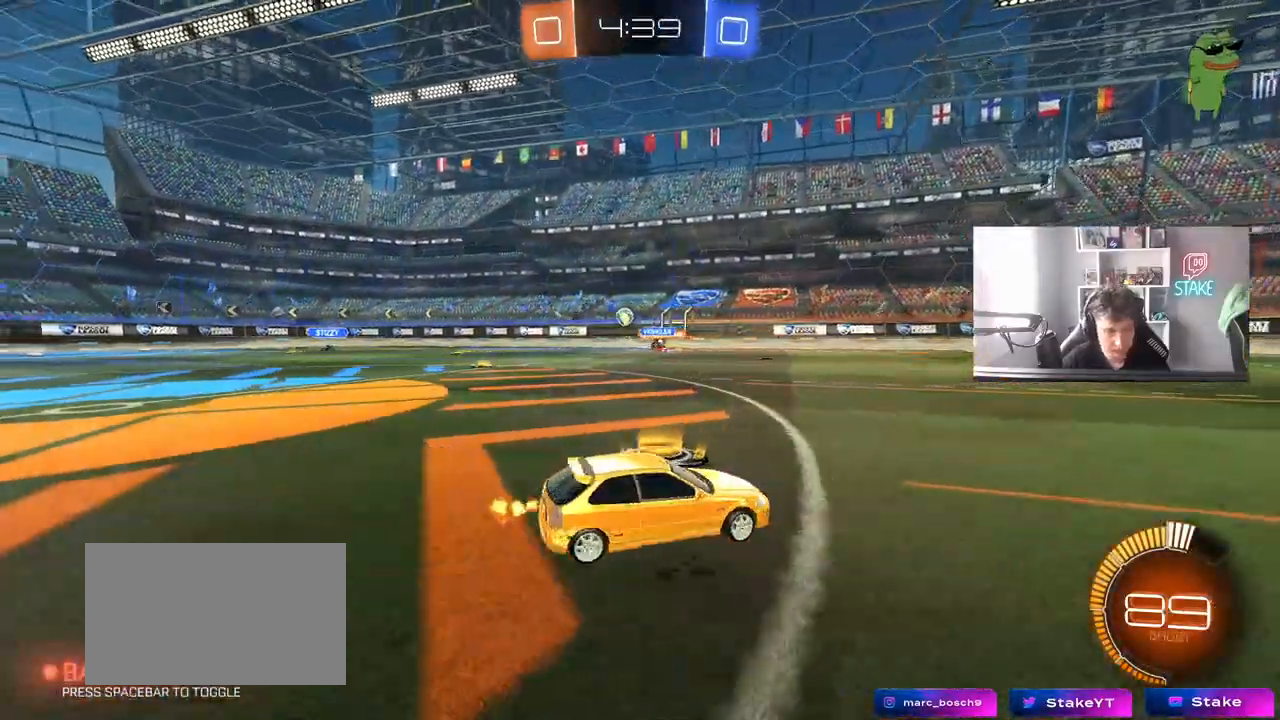
{"keys": ["a", "w"], "mouse": [], "mouse_move": "still", "events": []}
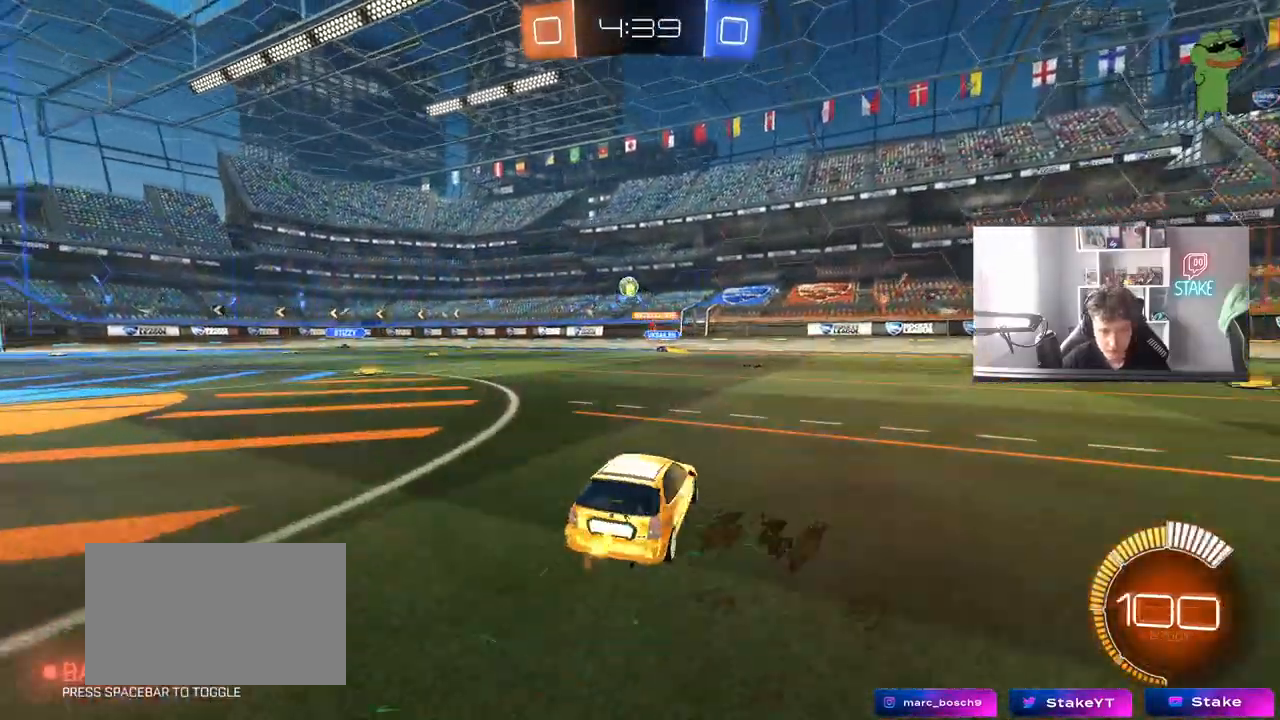
{"keys": ["a", "w"], "mouse": [], "mouse_move": "still", "events": [[283, "a", "up"], [417, "a", "down"]]}
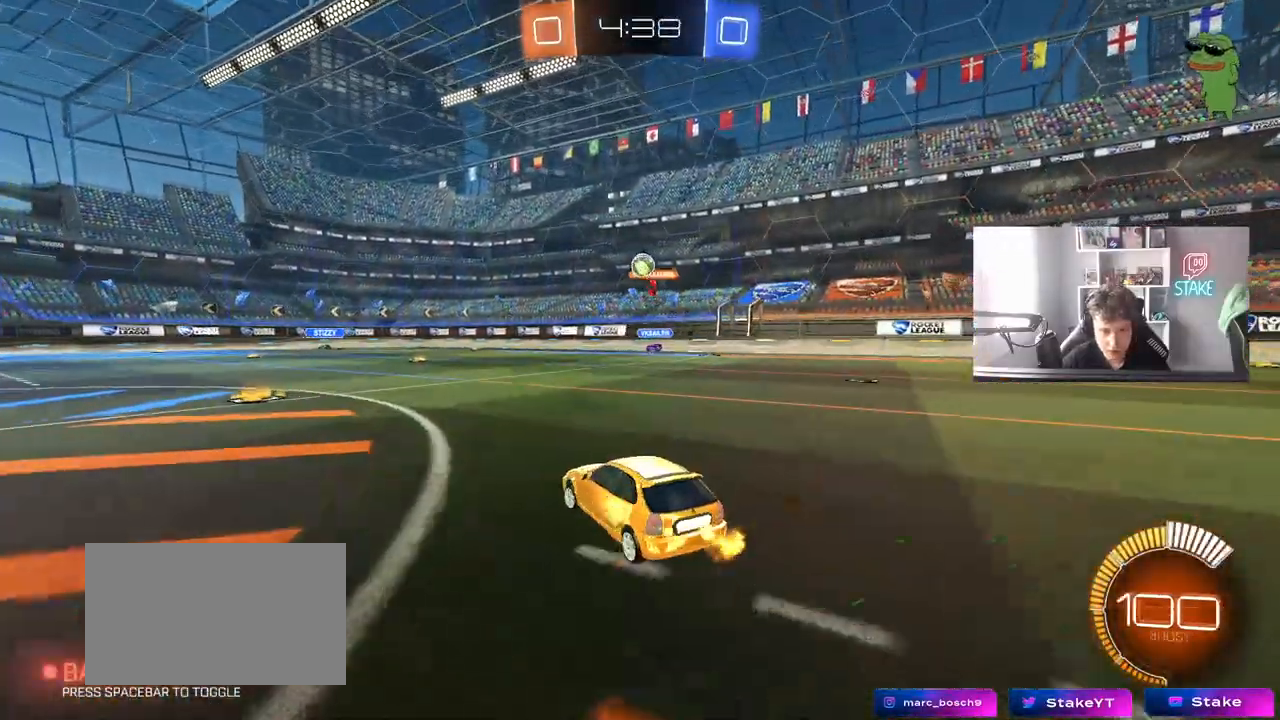
{"keys": ["d"], "mouse": [], "mouse_move": "still", "events": [[17, "a", "up"], [200, "w", "up"], [300, "a", "down"], [333, "s", "down"], [383, "a", "up"], [383, "d", "down"], [383, "s", "up"]]}
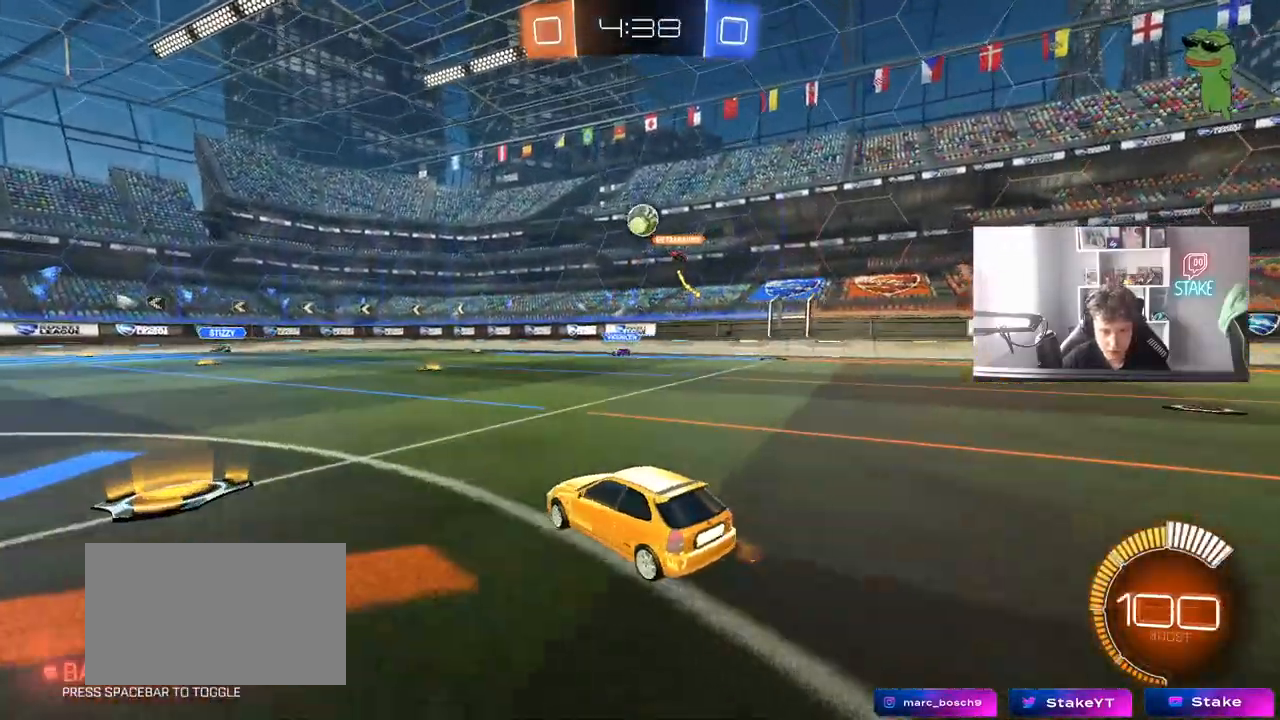
{"keys": ["s"], "mouse": ["right"], "mouse_move": "up-left", "events": [[33, "w", "down"], [167, "d", "up"], [217, "a", "down"], [217, "mouse_left", "down"], [217, "w", "up"], [267, "a", "up"], [350, "mouse_right", "down"], [400, "d", "down"], [400, "mouse_left", "up"], [400, "s", "down"], [500, "d", "up"]]}
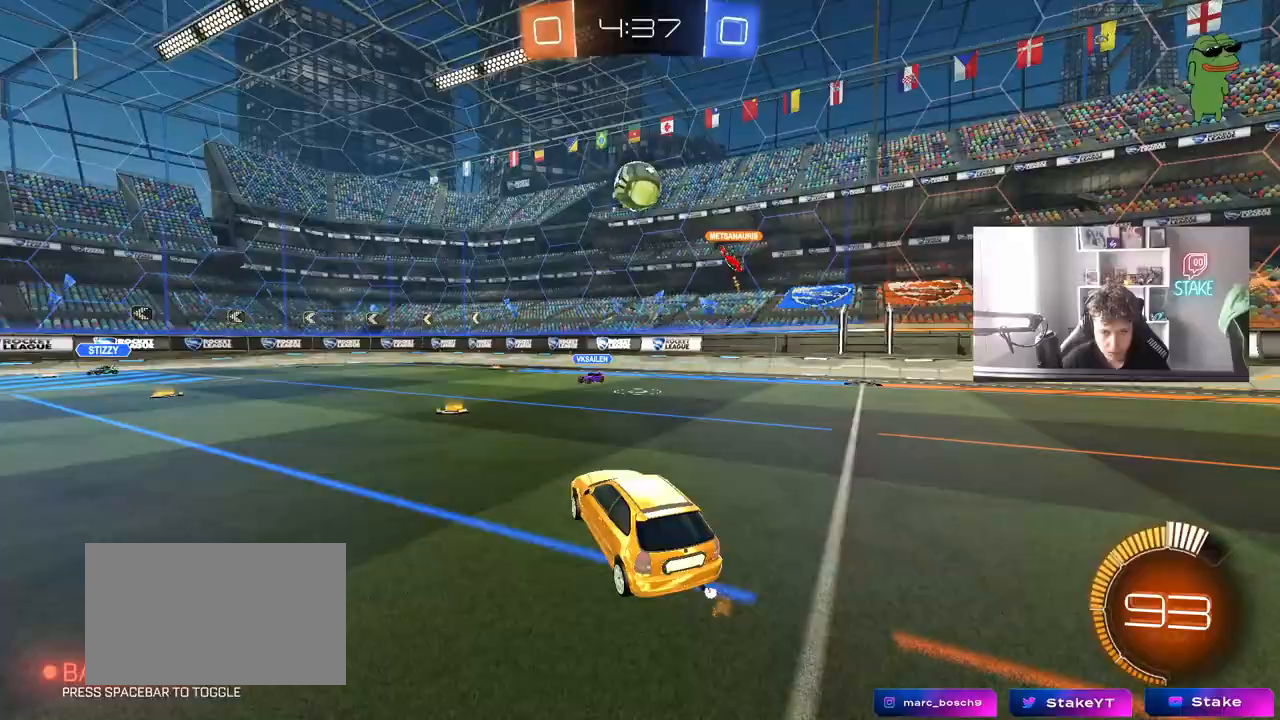
{"keys": ["a", "shift"], "mouse": ["left"], "mouse_move": "down-left", "events": [[50, "mouse_left", "down"], [50, "mouse_right", "up"], [50, "s", "up"], [83, "mouse_right", "down"], [183, "mouse_left", "up"], [183, "s", "down"], [233, "d", "down"], [233, "mouse_right", "up"], [233, "s", "up"], [333, "d", "up"], [333, "mouse_left", "down"], [417, "a", "down"], [417, "shift", "down"]]}
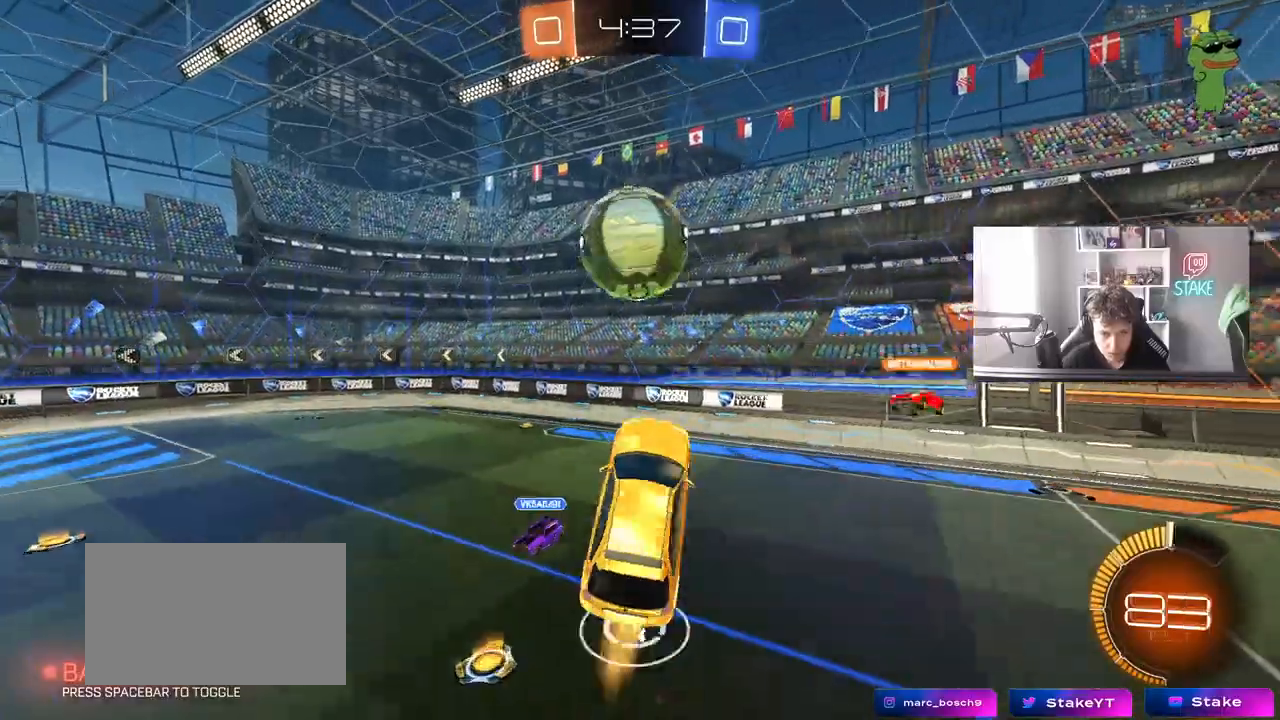
{"keys": ["a", "w"], "mouse": ["left"], "mouse_move": "still", "events": [[67, "s", "down"], [250, "s", "up"], [333, "w", "down"], [483, "shift", "up"]]}
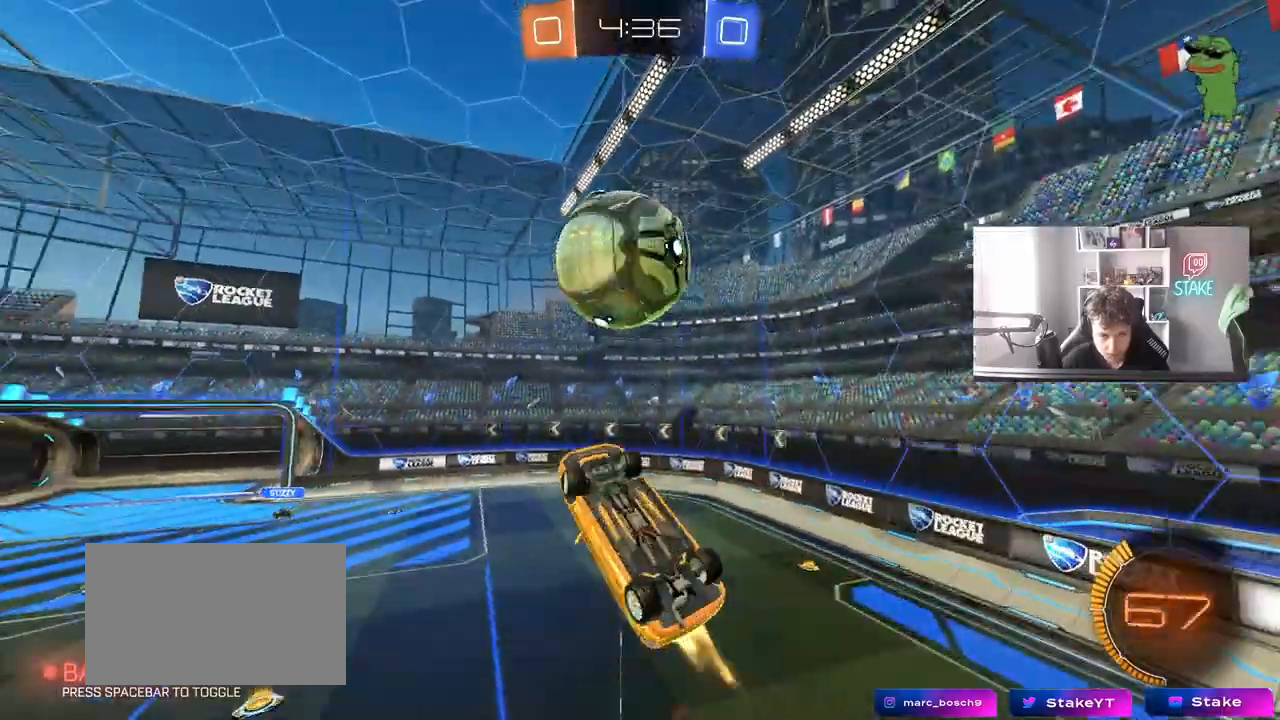
{"keys": ["a", "s", "shift"], "mouse": [], "mouse_move": "still", "events": [[117, "shift", "down"], [217, "s", "down"], [217, "w", "up"], [317, "mouse_left", "up"], [400, "s", "up"], [450, "s", "down"]]}
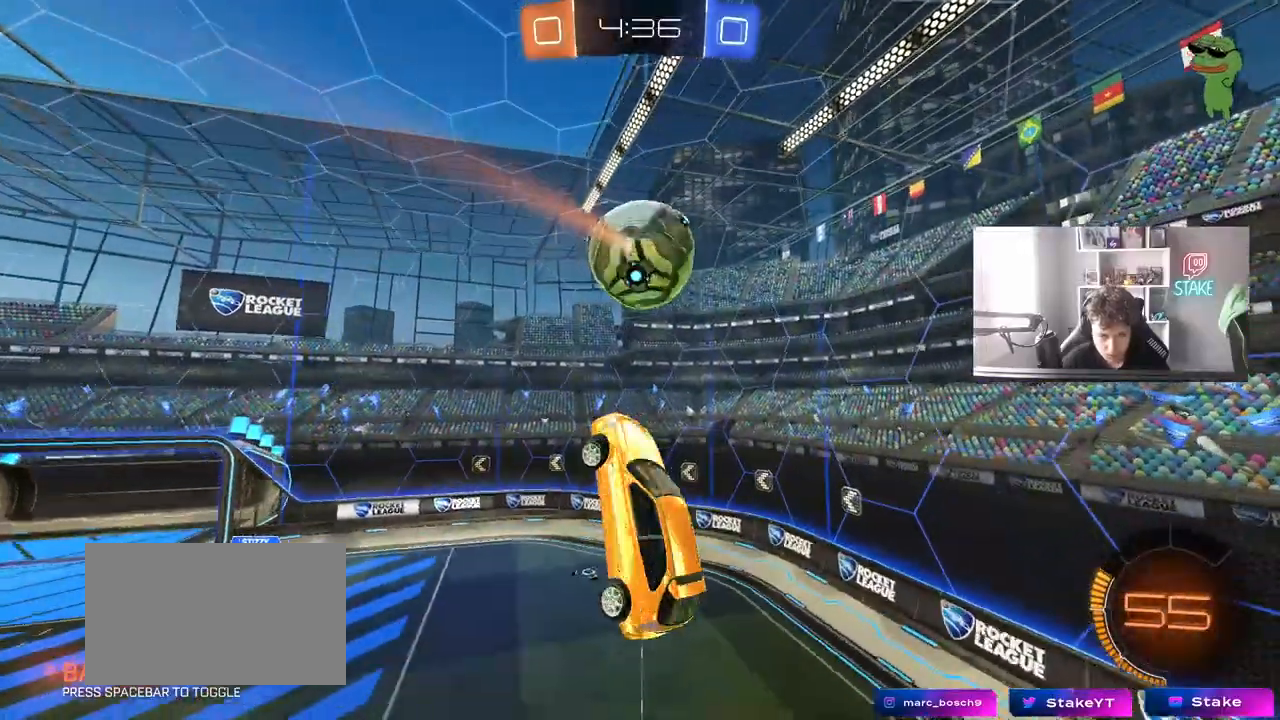
{"keys": ["s"], "mouse": [], "mouse_move": "still", "events": [[83, "s", "up"], [133, "mouse_left", "down"], [183, "w", "down"], [233, "shift", "up"], [317, "a", "up"], [317, "w", "up"], [417, "s", "down"], [467, "mouse_left", "up"]]}
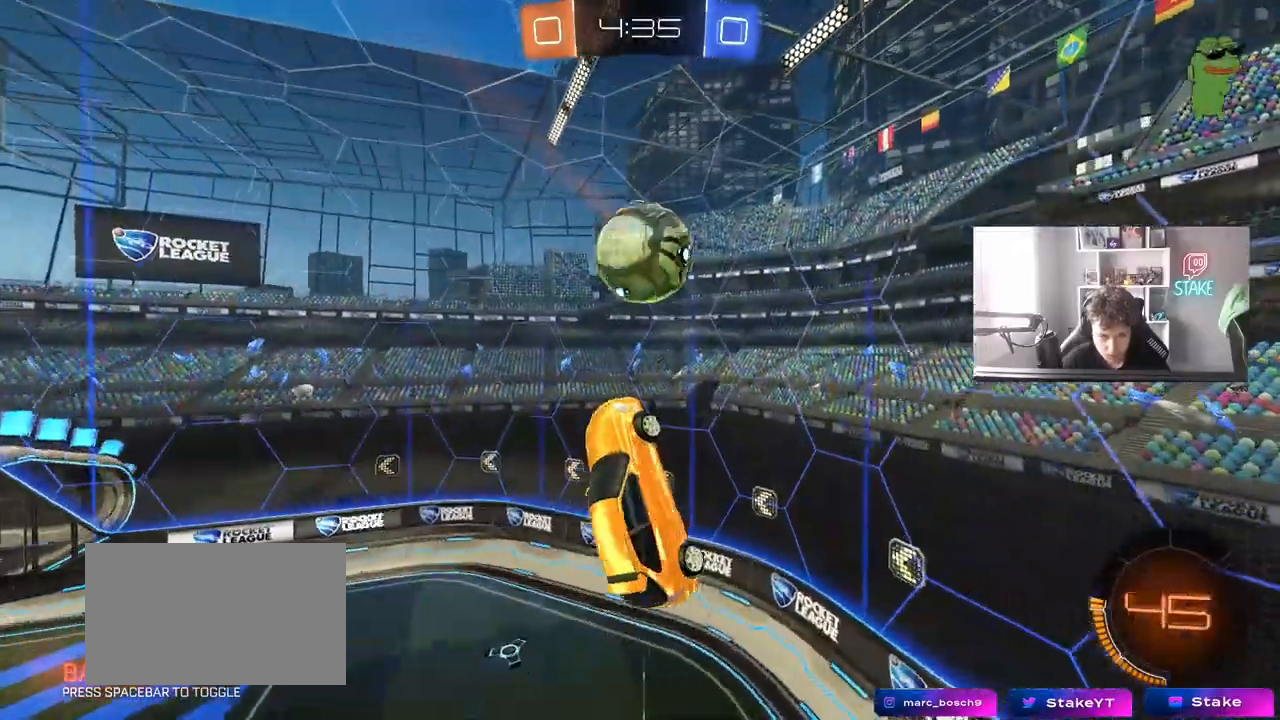
{"keys": ["d"], "mouse": [], "mouse_move": "still", "events": [[17, "d", "down"], [67, "a", "down"], [67, "d", "up"], [100, "mouse_left", "down"], [100, "shift", "down"], [200, "a", "up"], [200, "s", "up"], [200, "shift", "up"], [250, "a", "down"], [250, "mouse_left", "up"], [300, "space", "down"], [333, "s", "down"], [433, "a", "up"], [433, "mouse_left", "down"], [483, "d", "down"], [483, "mouse_left", "up"], [483, "s", "up"], [483, "space", "up"]]}
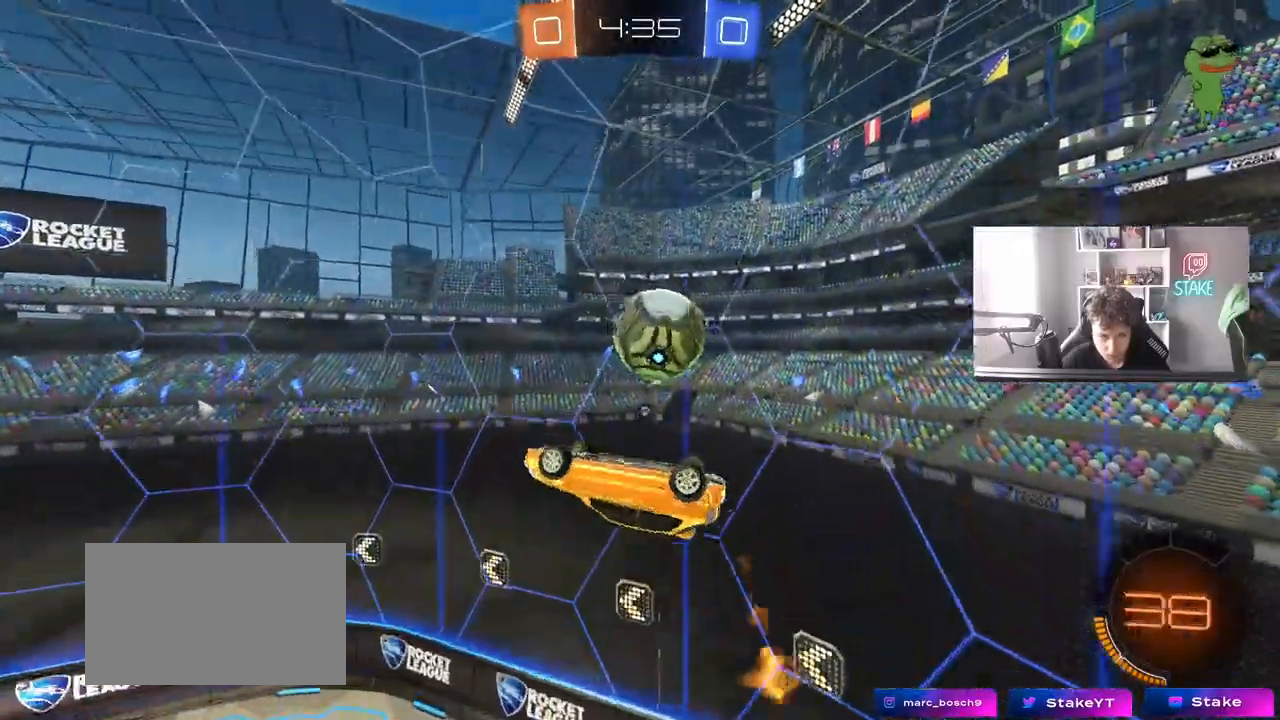
{"keys": ["d", "shift", "w"], "mouse": [], "mouse_move": "still", "events": [[33, "s", "down"], [117, "s", "up"], [167, "shift", "down"], [300, "w", "down"]]}
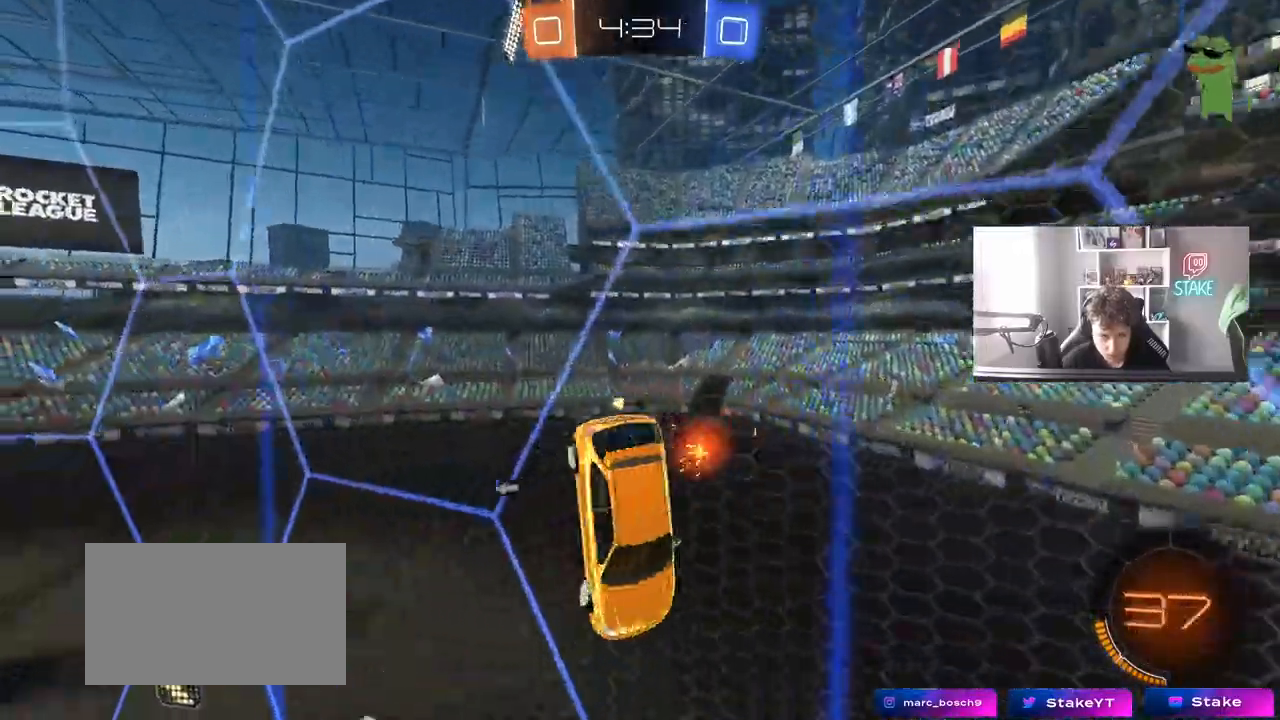
{"keys": [], "mouse": [], "mouse_move": "still", "events": [[50, "space", "down"], [83, "shift", "up"], [183, "d", "up"], [183, "space", "up"], [233, "w", "up"]]}
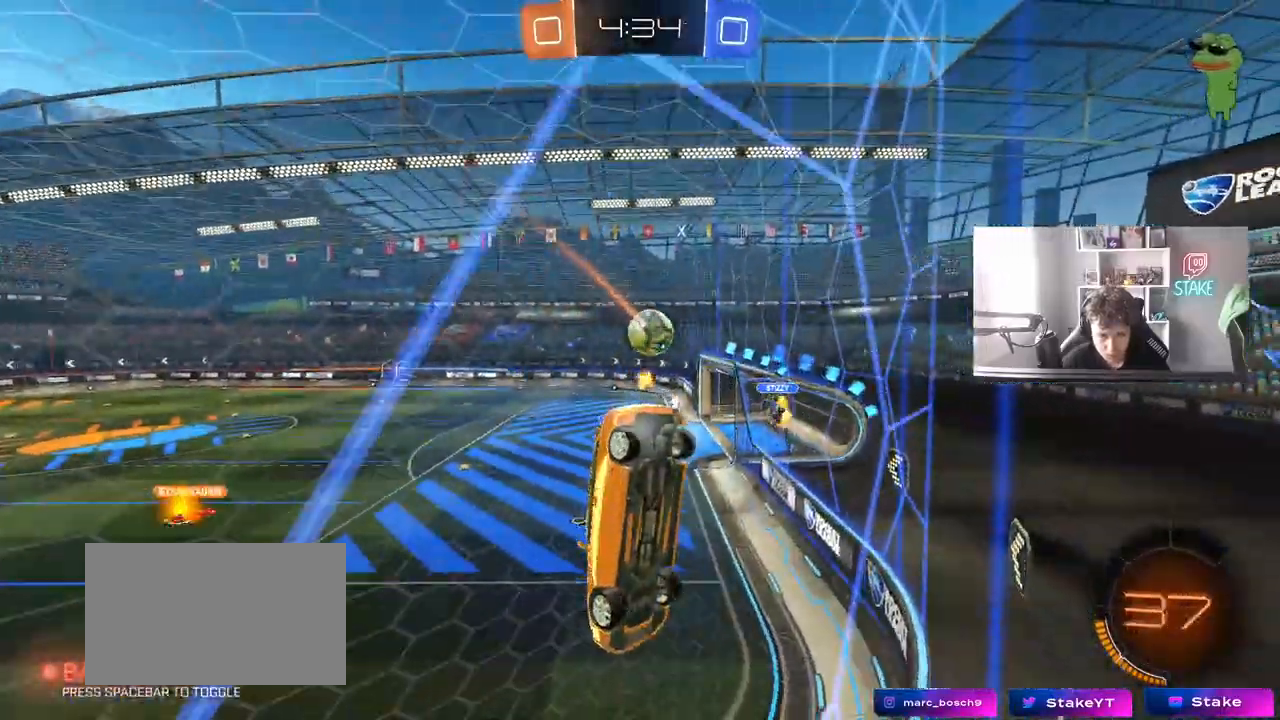
{"keys": ["a", "w"], "mouse": [], "mouse_move": "still", "events": [[200, "d", "down"], [250, "w", "down"], [433, "a", "down"], [433, "d", "up"]]}
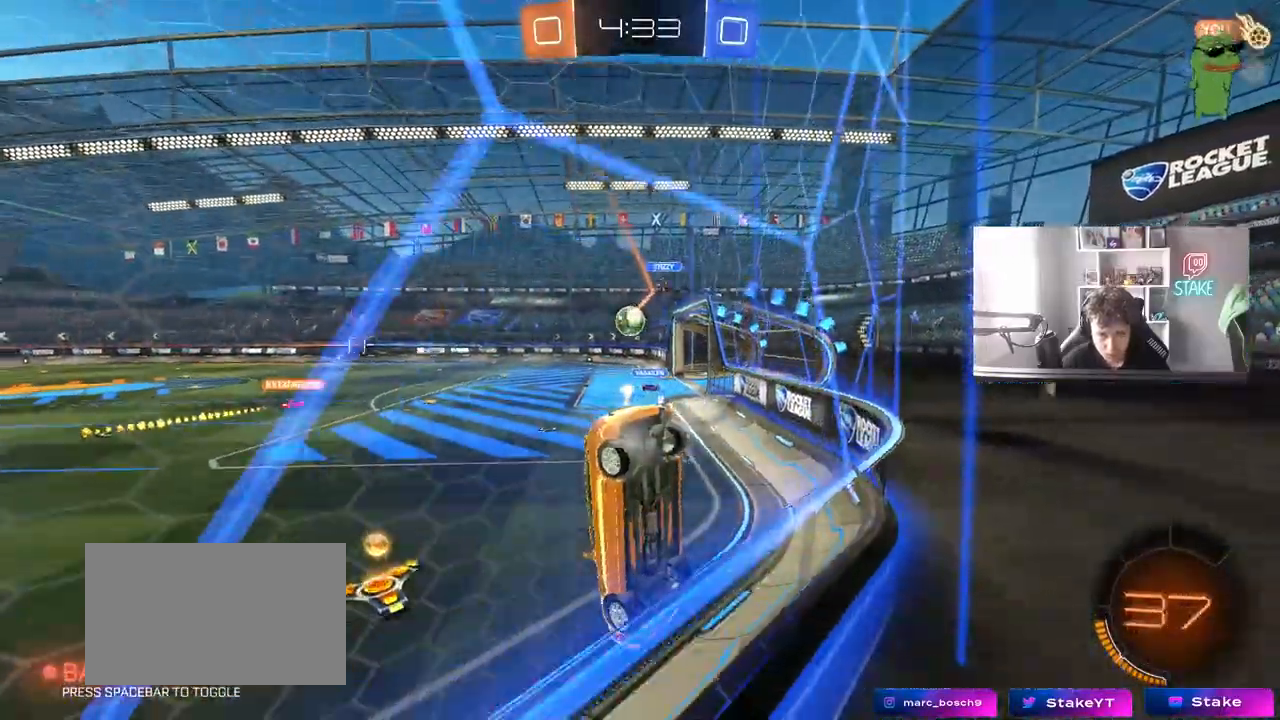
{"keys": ["w"], "mouse": ["left", "right"], "mouse_move": "still", "events": [[167, "a", "up"], [167, "d", "down"], [267, "mouse_left", "down"], [450, "d", "up"], [500, "mouse_right", "down"]]}
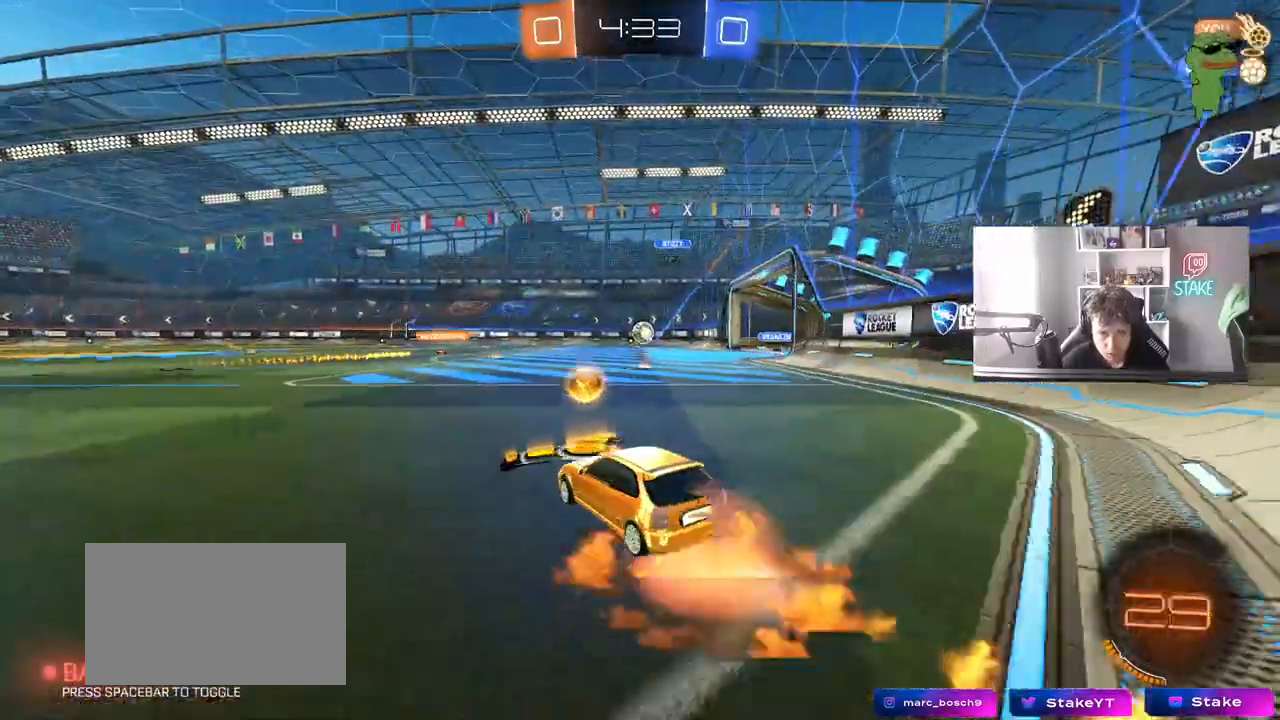
{"keys": ["w"], "mouse": [], "mouse_move": "still", "events": [[50, "mouse_right", "up"], [100, "shift", "down"], [133, "mouse_right", "down"], [283, "mouse_left", "up"], [283, "mouse_right", "up"], [417, "shift", "up"]]}
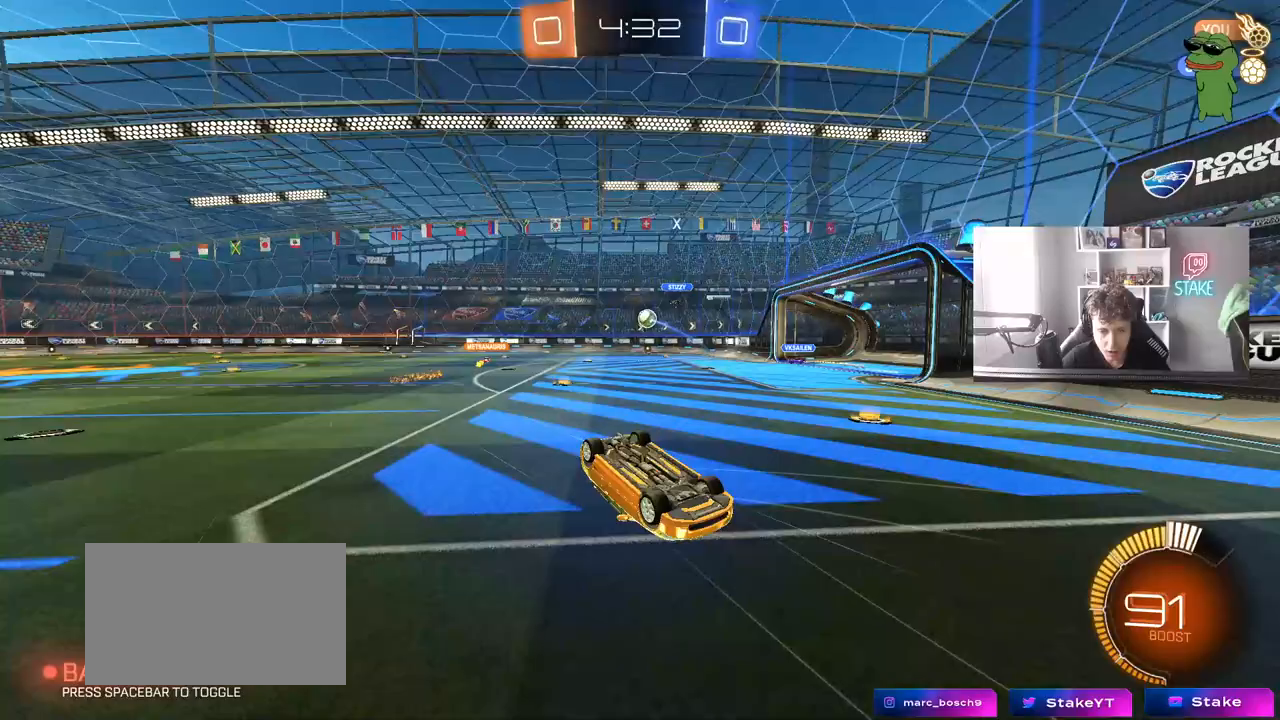
{"keys": ["a"], "mouse": [], "mouse_move": "still", "events": [[150, "w", "up"], [333, "a", "down"]]}
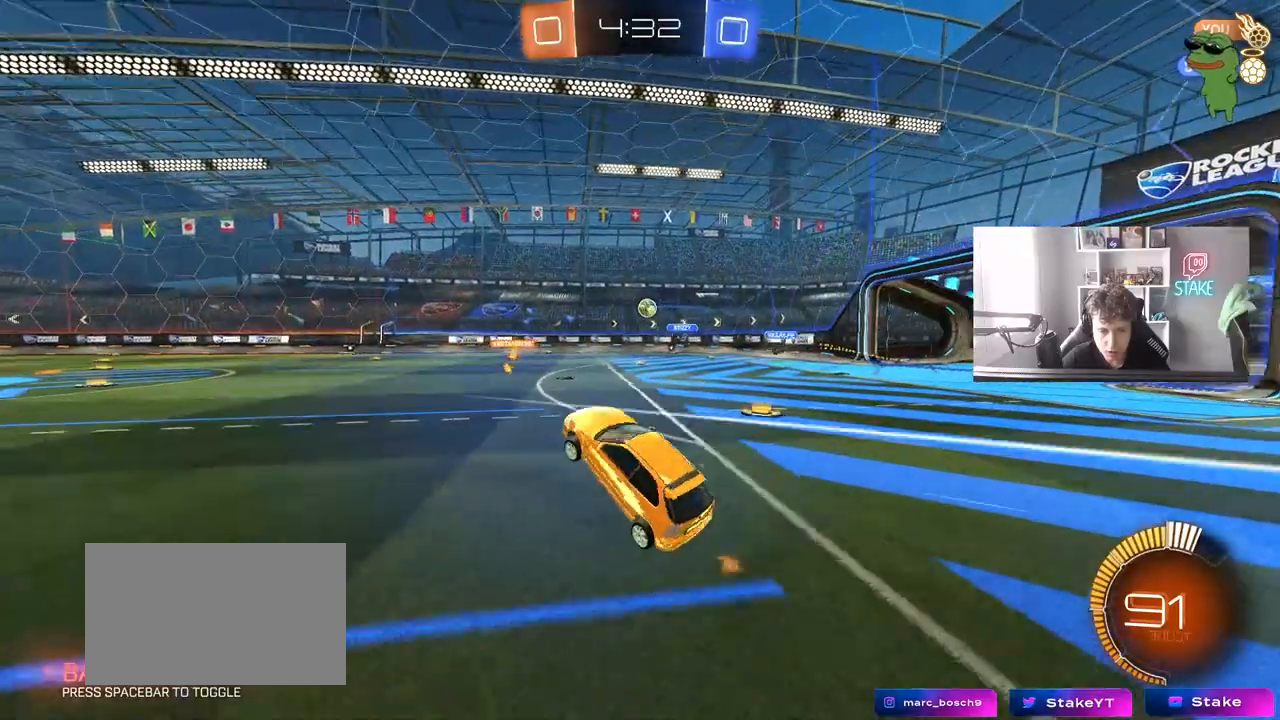
{"keys": [], "mouse": [], "mouse_move": "still", "events": [[67, "a", "up"], [217, "w", "down"], [317, "a", "down"], [450, "a", "up"], [450, "w", "up"]]}
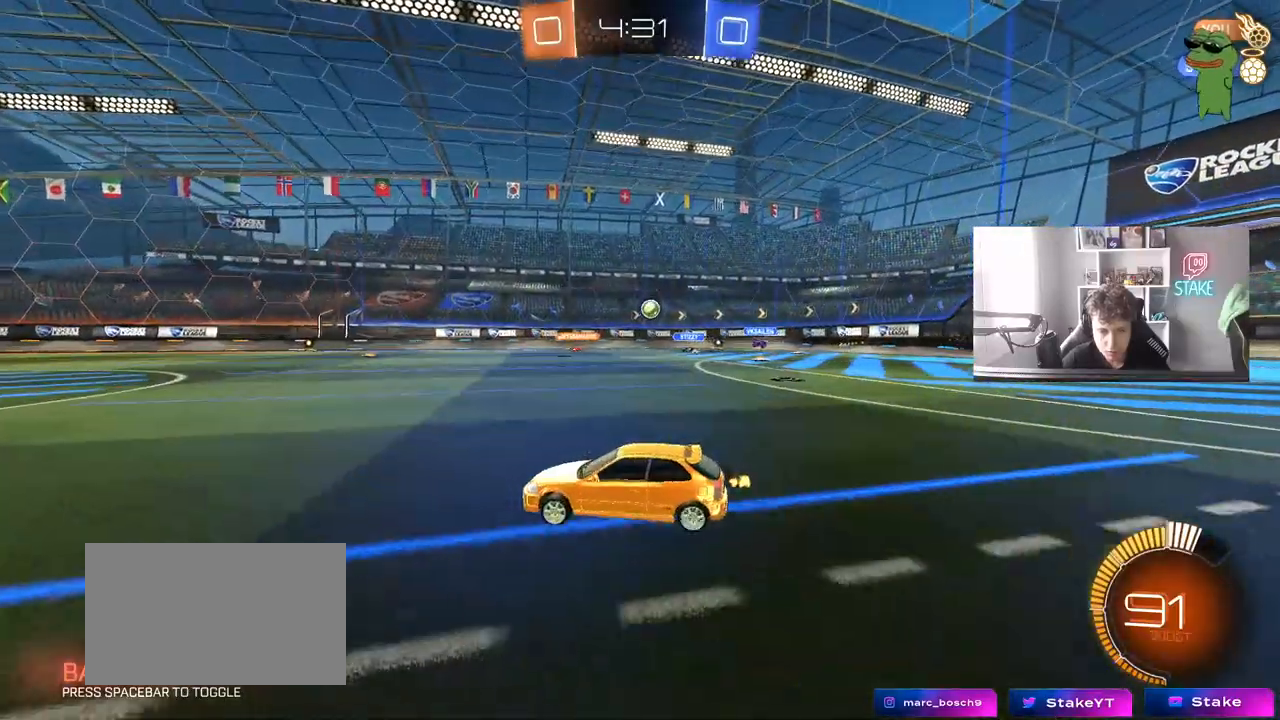
{"keys": ["d", "shift", "w"], "mouse": [], "mouse_move": "still", "events": [[283, "d", "down"], [333, "w", "down"], [367, "shift", "down"]]}
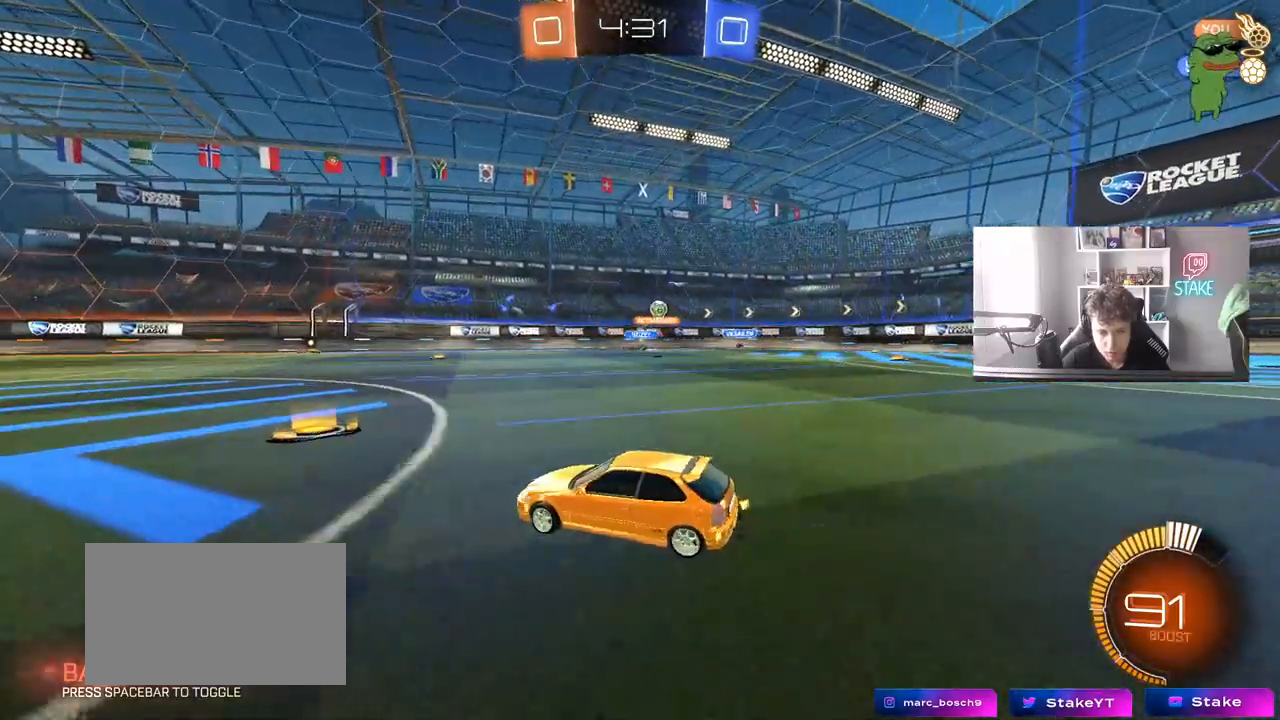
{"keys": ["a"], "mouse": [], "mouse_move": "still", "events": [[17, "shift", "up"], [250, "d", "up"], [333, "a", "down"], [383, "w", "up"]]}
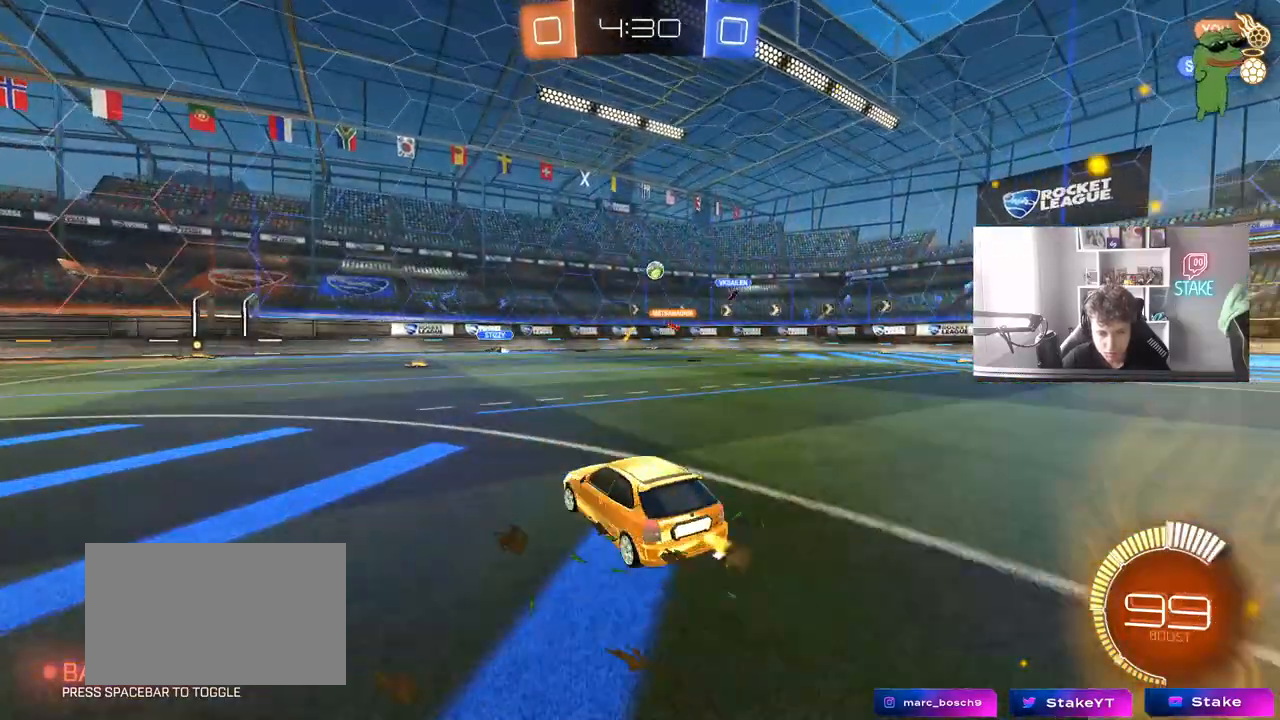
{"keys": ["d", "shift", "w"], "mouse": [], "mouse_move": "still", "events": [[33, "s", "down"], [167, "s", "up"], [267, "a", "up"], [300, "w", "down"], [400, "d", "down"], [500, "shift", "down"]]}
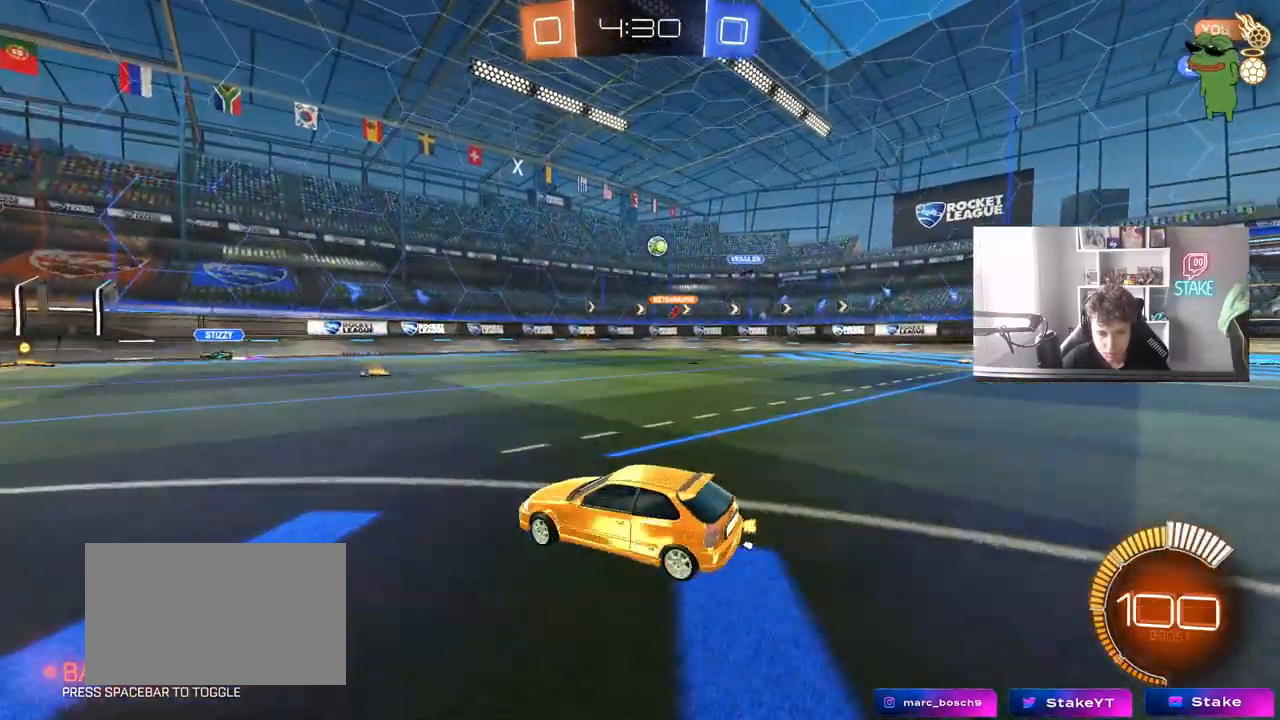
{"keys": ["d", "w"], "mouse": [], "mouse_move": "still", "events": [[133, "shift", "up"]]}
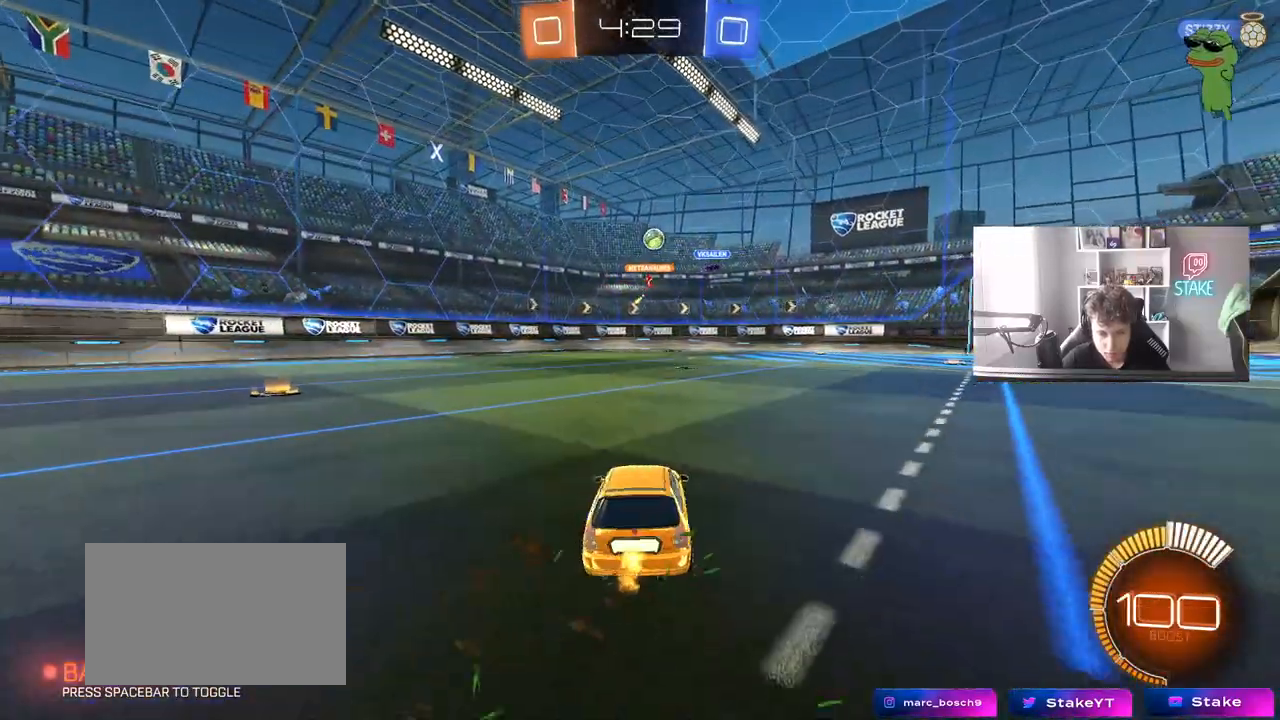
{"keys": ["w"], "mouse": ["left"], "mouse_move": "still", "events": [[200, "mouse_left", "down"], [383, "d", "up"]]}
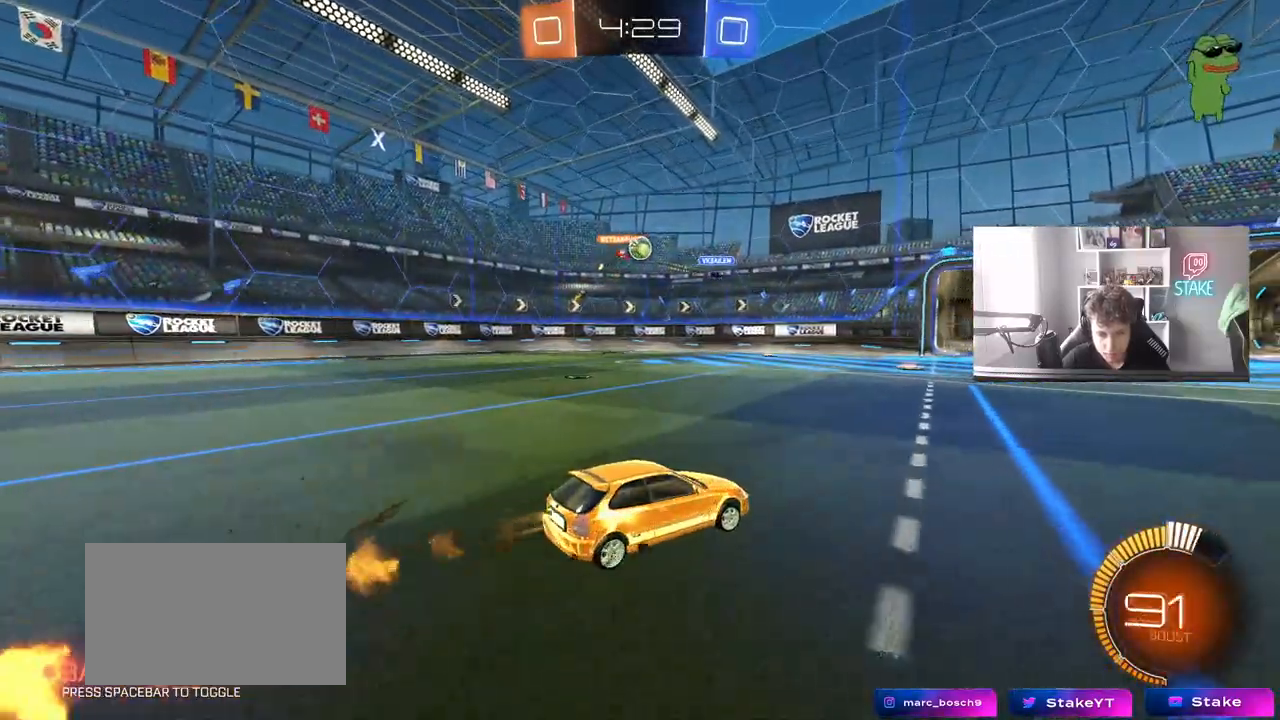
{"keys": ["d", "w"], "mouse": [], "mouse_move": "still", "events": [[400, "mouse_left", "up"], [500, "d", "down"]]}
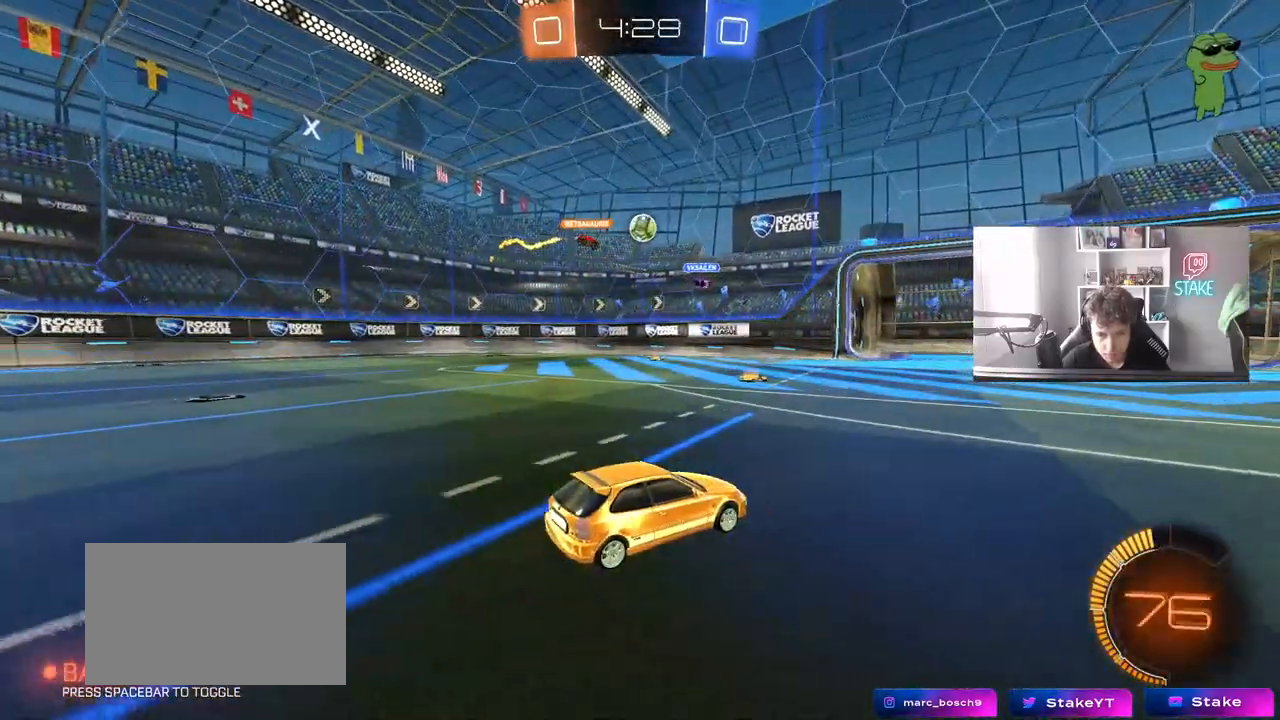
{"keys": ["d", "w"], "mouse": [], "mouse_move": "still", "events": [[183, "shift", "down"], [233, "shift", "up"]]}